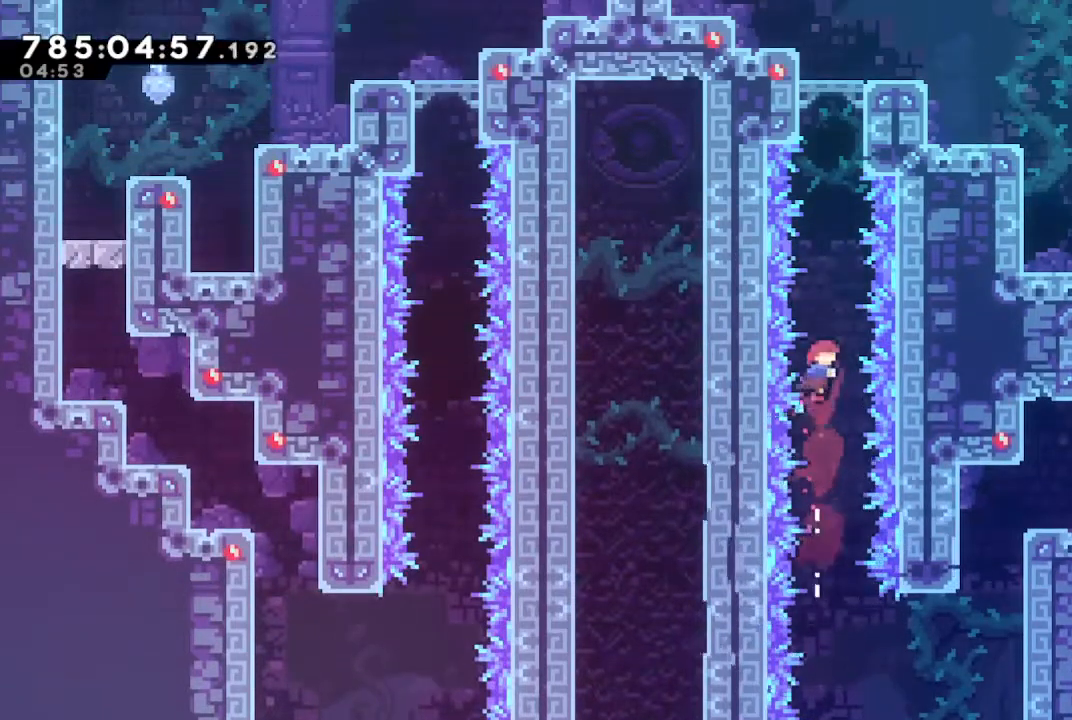
Gameplay with a controller (PlayStation layout); each line is a JSON object with the inputs held at the frame after it. "events" lists button and stick changes between this image and that frame as [ms after this image, input, new state], when the widget could be followed in between.
{"buttons": ["R1"], "left_stick": "center", "right_stick": "center", "events": [[233, "left_stick", "up-right"], [300, "SQUARE", "up"], [367, "R1", "down"], [400, "CROSS", "down"], [433, "left_stick", "center"], [500, "CROSS", "up"]]}
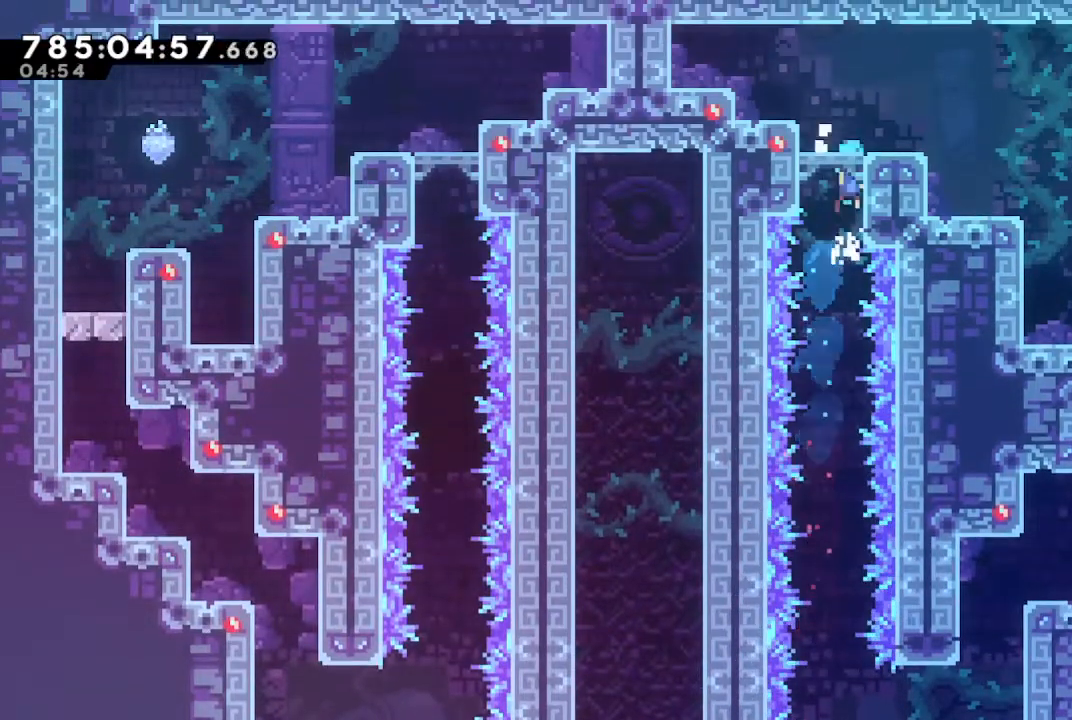
{"buttons": [], "left_stick": "down-right", "right_stick": "center", "events": [[33, "CROSS", "down"], [133, "CROSS", "up"], [133, "R1", "up"], [367, "left_stick", "down-right"], [400, "CIRCLE", "down"], [400, "CROSS", "down"], [500, "CIRCLE", "up"], [500, "CROSS", "up"]]}
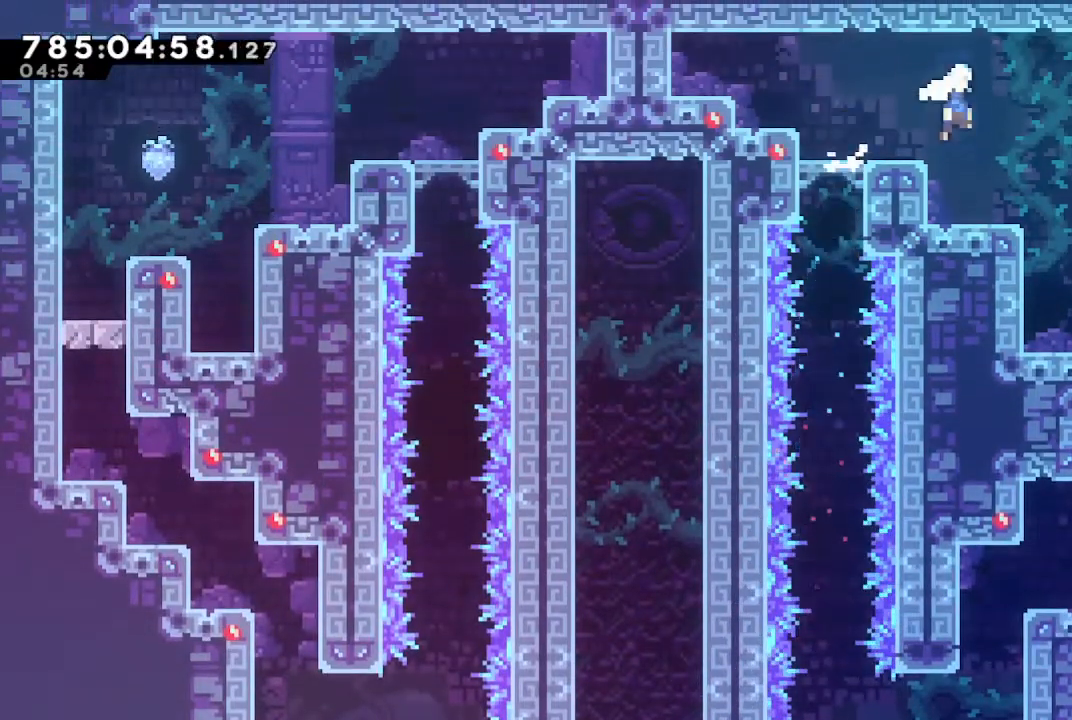
{"buttons": ["R2"], "left_stick": "left", "right_stick": "down-right", "events": [[100, "left_stick", "center"], [200, "TRIANGLE", "down"], [267, "L1", "down"], [300, "TRIANGLE", "up"], [367, "L1", "up"], [367, "R2", "down"], [400, "right_stick", "down-left"], [467, "left_stick", "left"], [467, "right_stick", "down-right"]]}
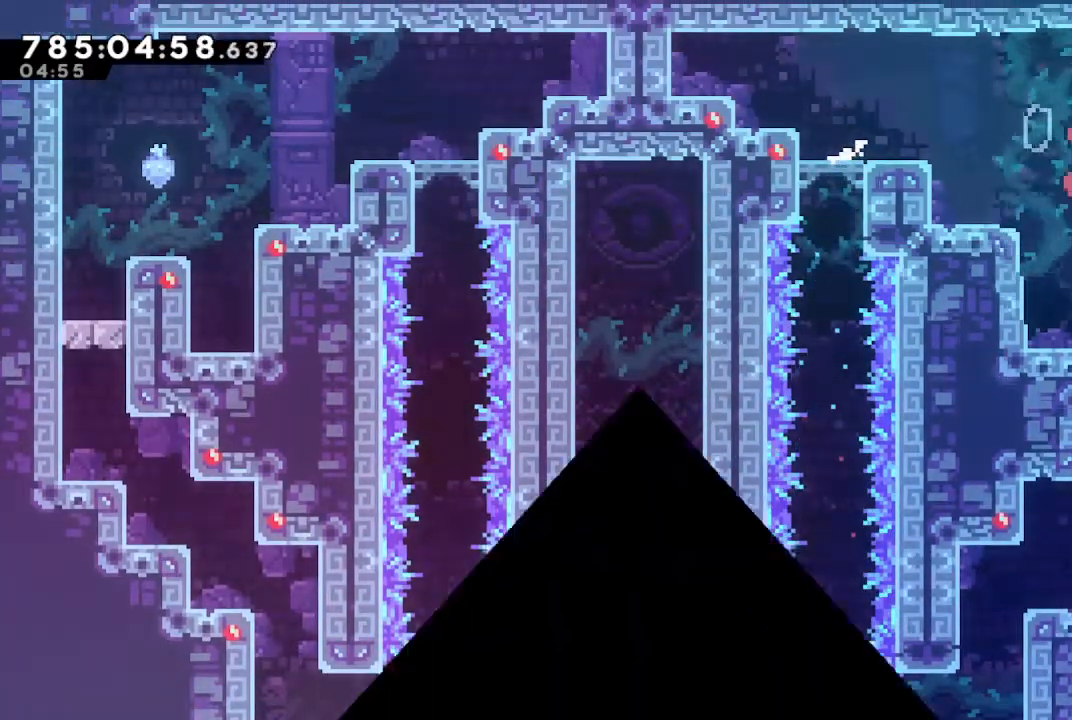
{"buttons": ["R2"], "left_stick": "left", "right_stick": "up-right", "events": [[33, "right_stick", "up-right"], [167, "right_stick", "down-right"], [267, "right_stick", "up-right"], [367, "right_stick", "down-left"], [433, "right_stick", "down-right"], [500, "right_stick", "up-right"]]}
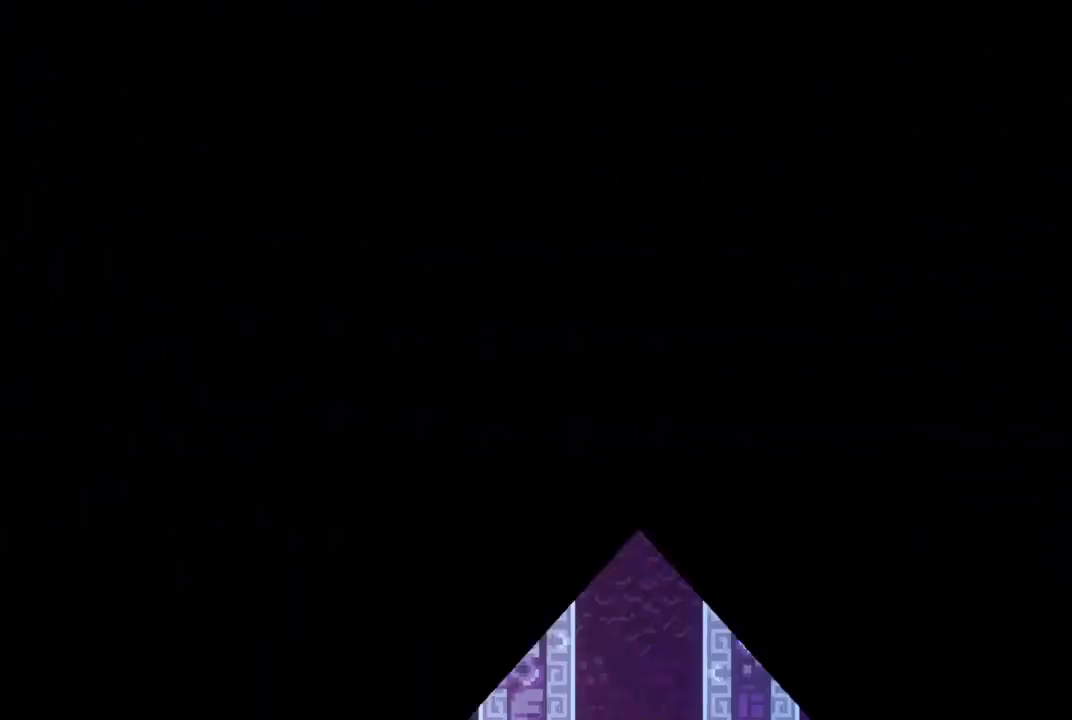
{"buttons": ["R2"], "left_stick": "left", "right_stick": "up", "events": [[67, "right_stick", "left"], [133, "right_stick", "down-right"], [233, "right_stick", "up-right"], [333, "right_stick", "down"], [433, "right_stick", "right"], [500, "right_stick", "up"]]}
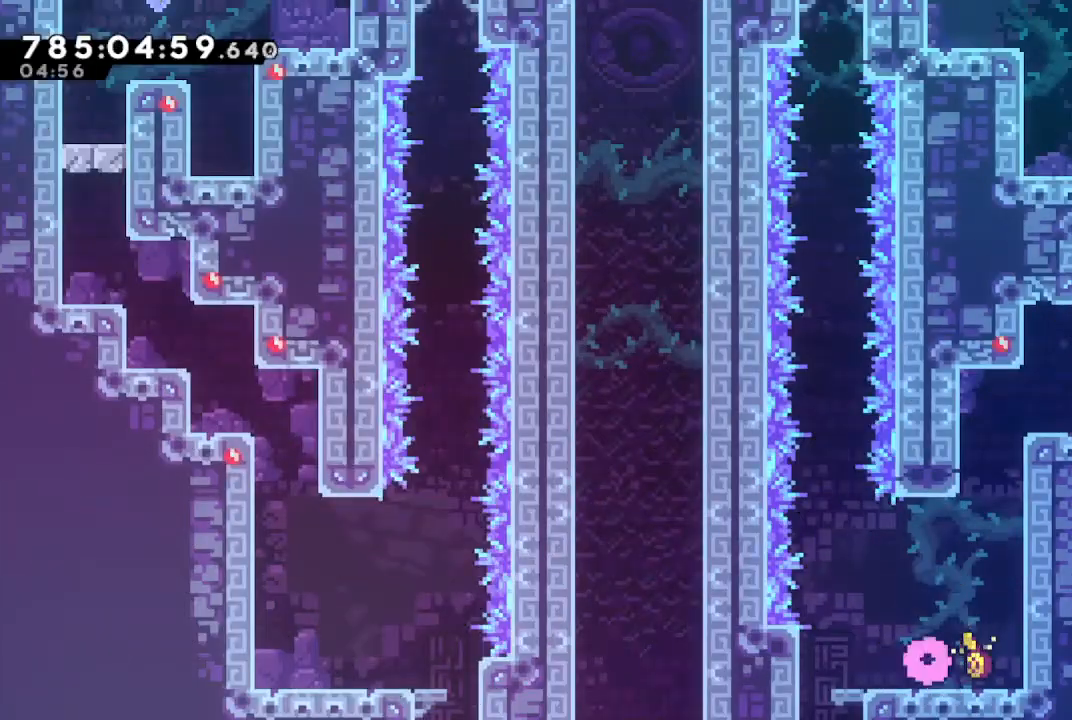
{"buttons": ["R2"], "left_stick": "down-right", "right_stick": "down-left", "events": [[100, "right_stick", "down-right"], [200, "right_stick", "up-right"], [300, "left_stick", "down"], [300, "right_stick", "left"], [400, "right_stick", "center"], [467, "right_stick", "down-left"], [500, "left_stick", "down-right"]]}
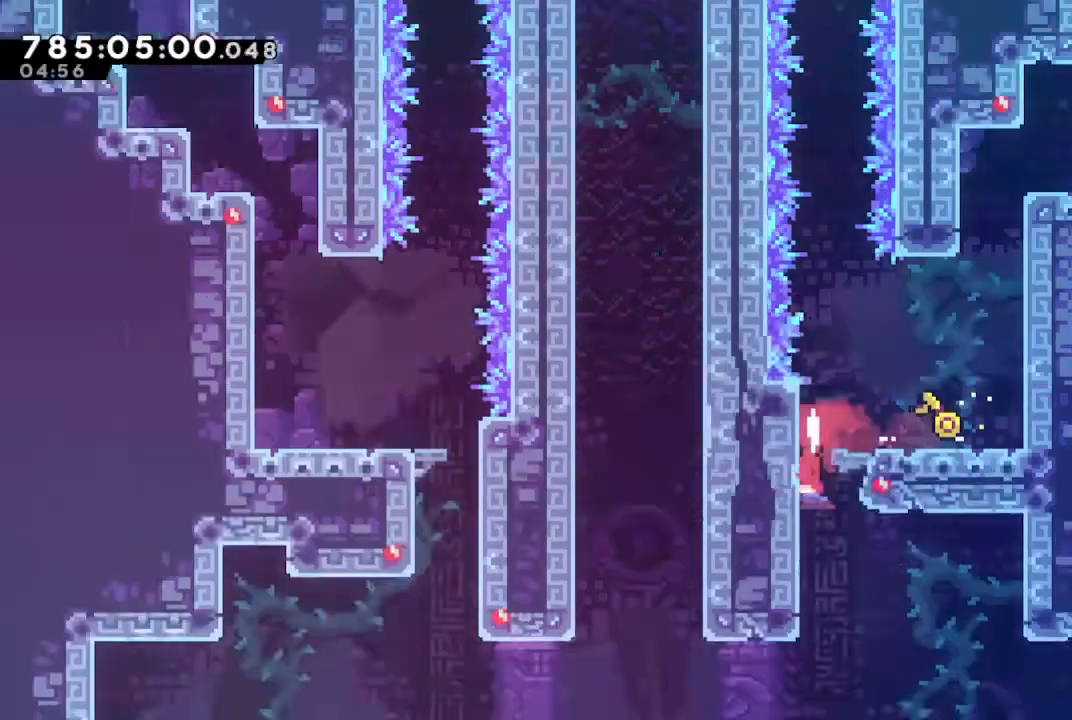
{"buttons": ["R2"], "left_stick": "down-right", "right_stick": "down", "events": [[100, "right_stick", "up-right"], [233, "right_stick", "down"], [333, "right_stick", "up-right"], [467, "right_stick", "down"]]}
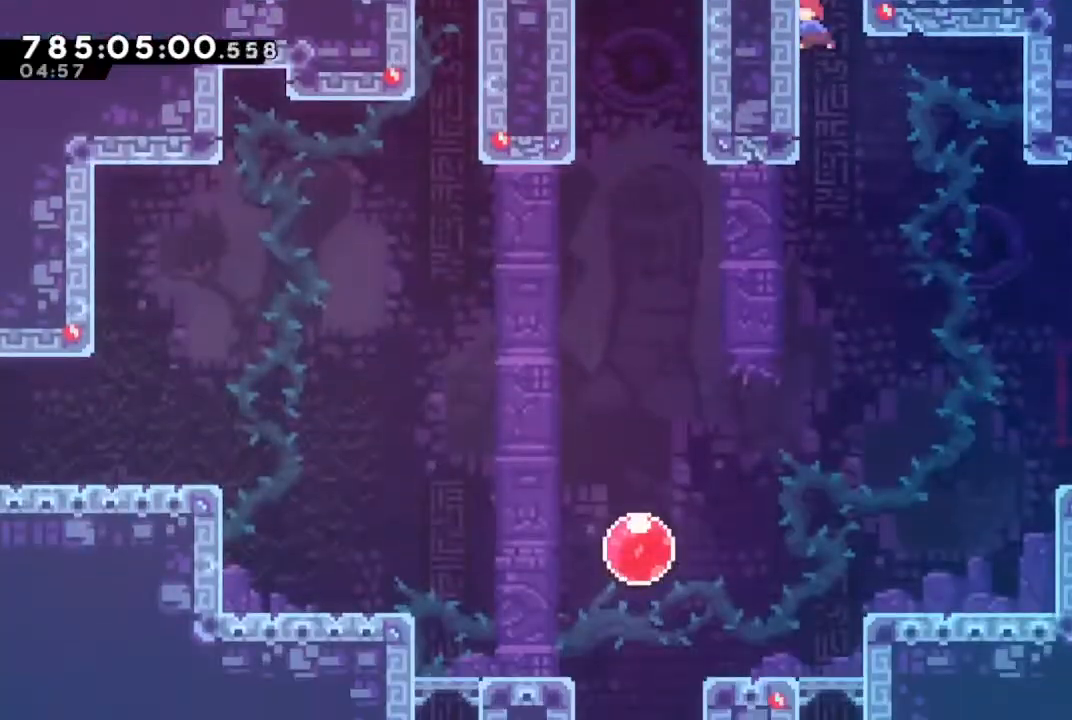
{"buttons": ["R2"], "left_stick": "down-right", "right_stick": "center", "events": [[33, "right_stick", "right"], [200, "right_stick", "down-left"], [267, "right_stick", "down-right"], [333, "right_stick", "right"], [433, "right_stick", "center"]]}
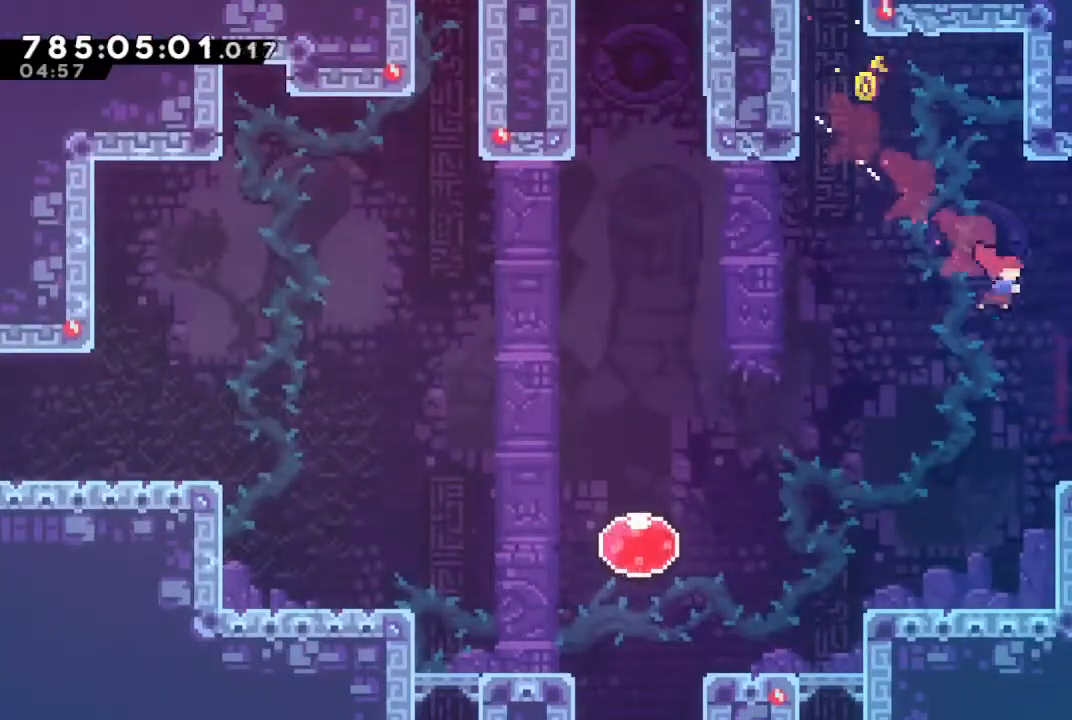
{"buttons": [], "left_stick": "center", "right_stick": "center", "events": [[133, "left_stick", "right"], [333, "R2", "up"], [367, "left_stick", "center"]]}
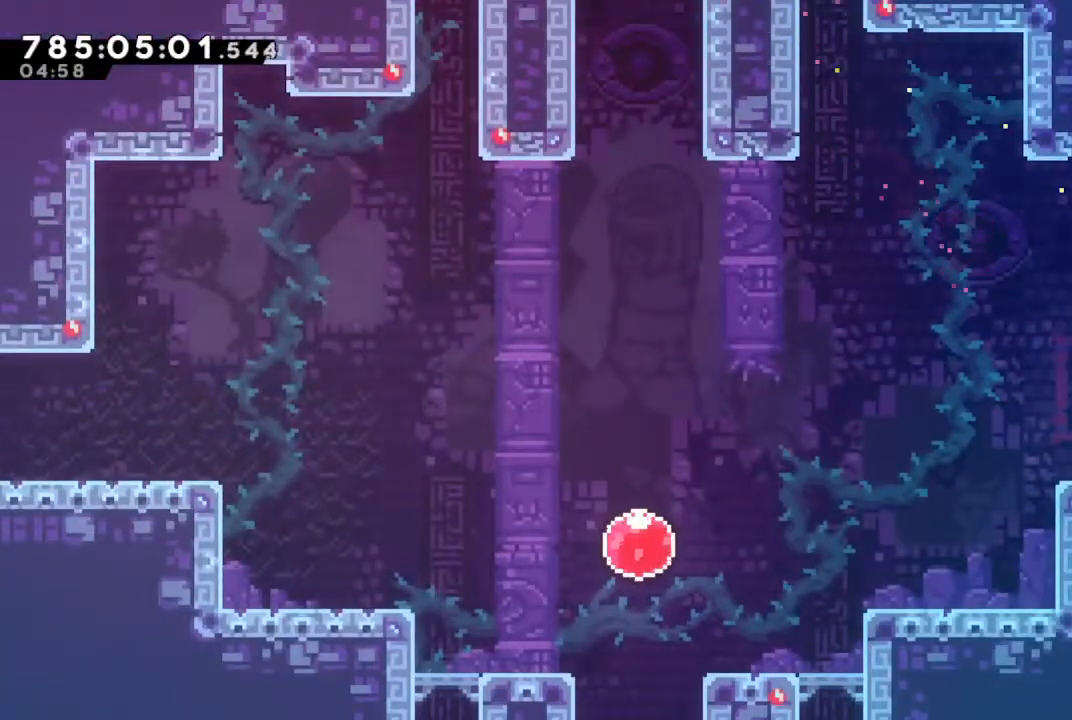
{"buttons": [], "left_stick": "center", "right_stick": "center", "events": []}
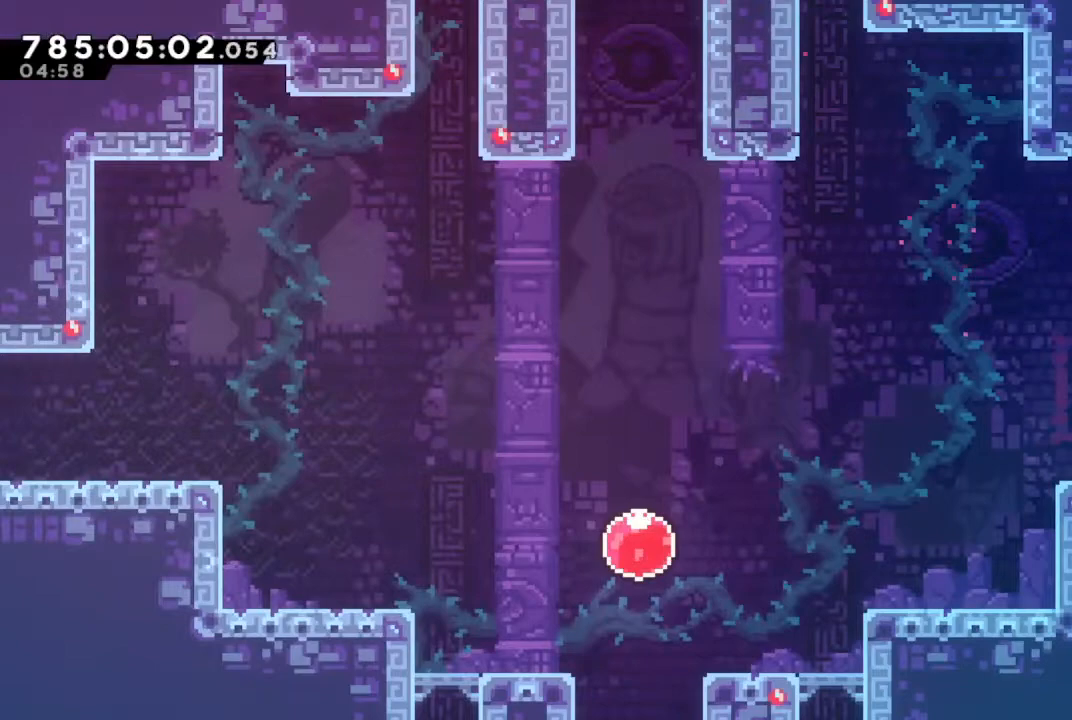
{"buttons": [], "left_stick": "center", "right_stick": "center", "events": []}
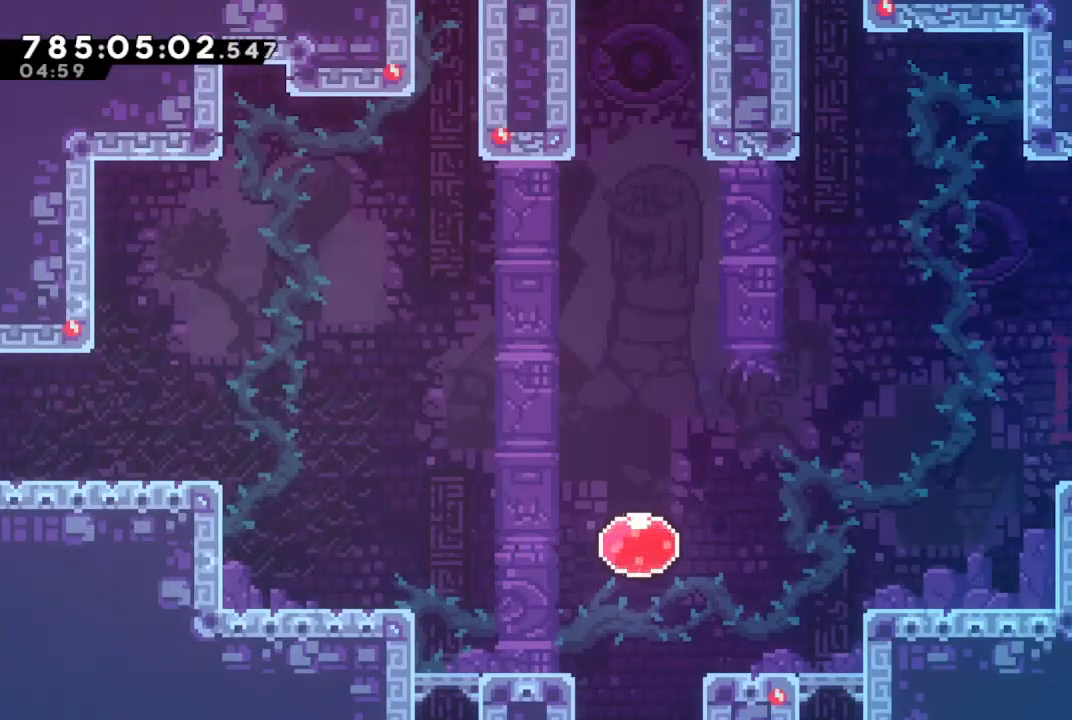
{"buttons": [], "left_stick": "center", "right_stick": "center", "events": []}
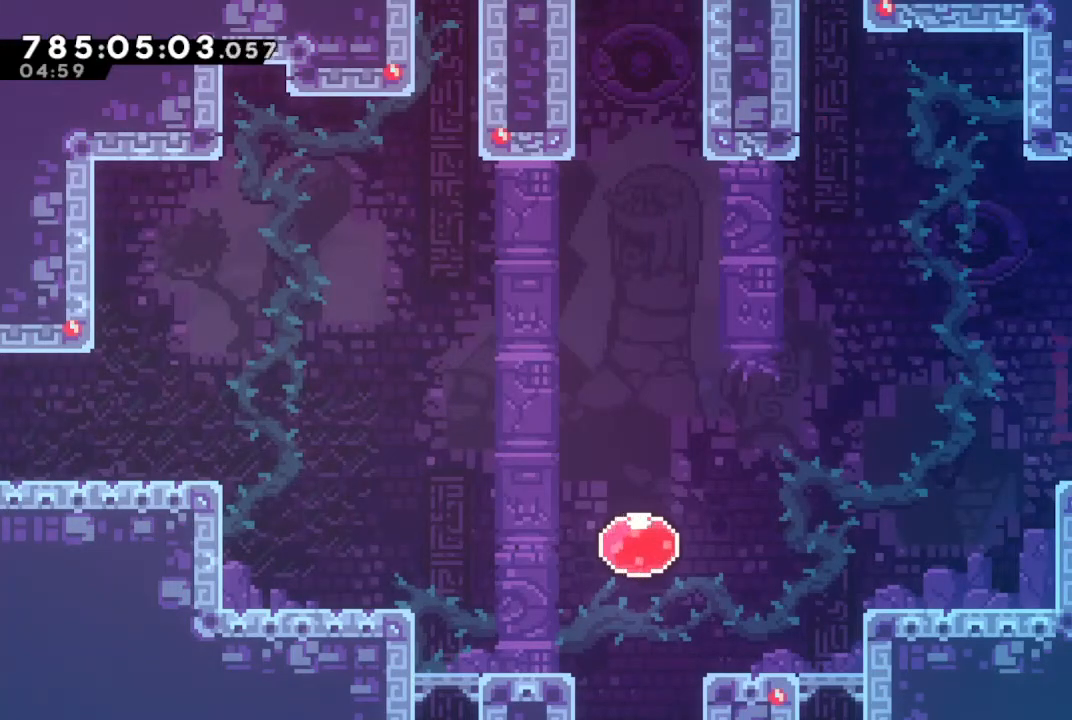
{"buttons": ["CROSS"], "left_stick": "right", "right_stick": "center", "events": [[167, "CIRCLE", "down"], [167, "left_stick", "right"], [267, "CIRCLE", "up"], [333, "CROSS", "down"]]}
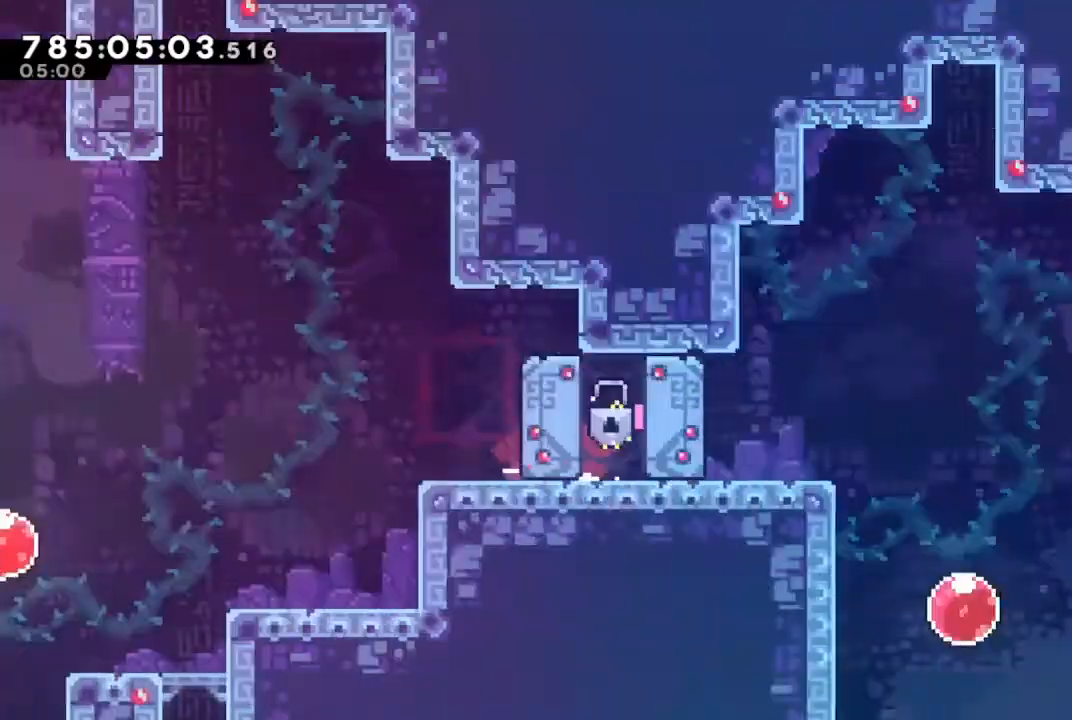
{"buttons": ["CROSS"], "left_stick": "right", "right_stick": "center", "events": []}
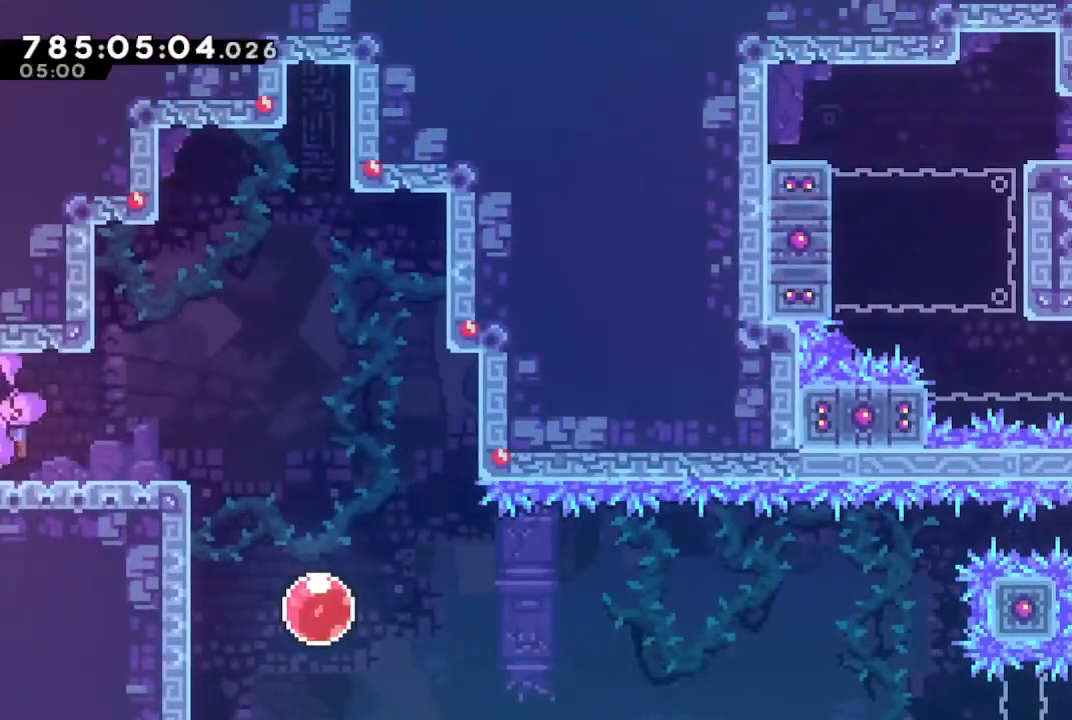
{"buttons": ["SQUARE"], "left_stick": "right", "right_stick": "center", "events": [[167, "CROSS", "up"], [233, "left_stick", "down-right"], [267, "SQUARE", "down"], [400, "SQUARE", "up"], [500, "SQUARE", "down"], [500, "left_stick", "right"]]}
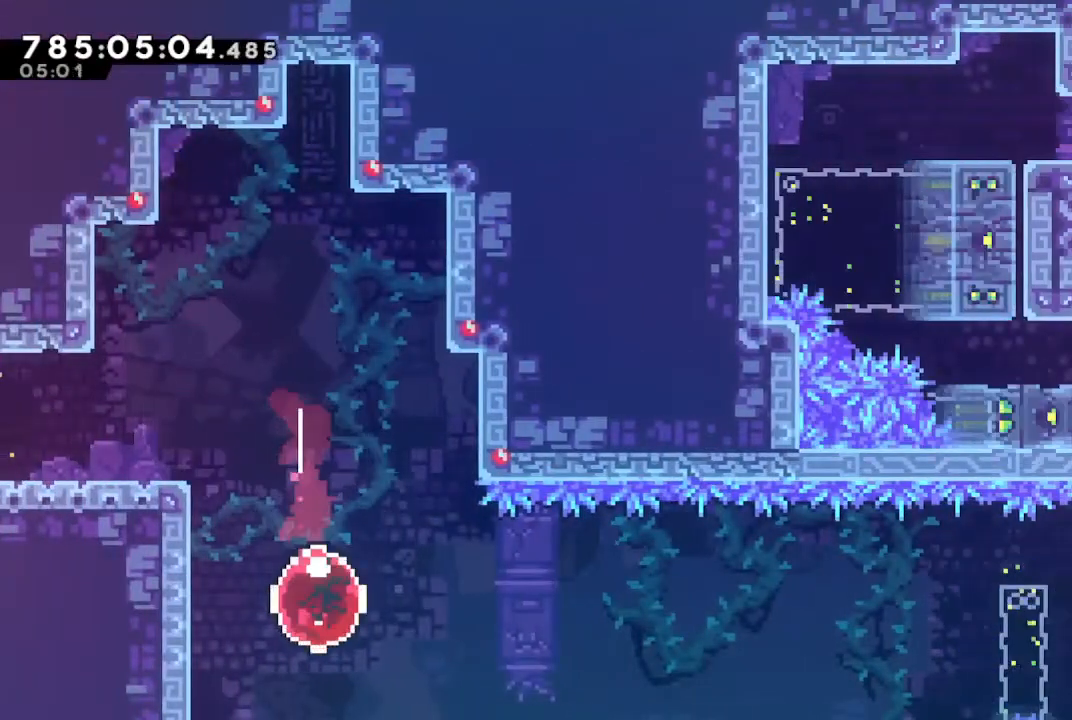
{"buttons": [], "left_stick": "center", "right_stick": "center", "events": [[133, "SQUARE", "up"], [167, "left_stick", "center"]]}
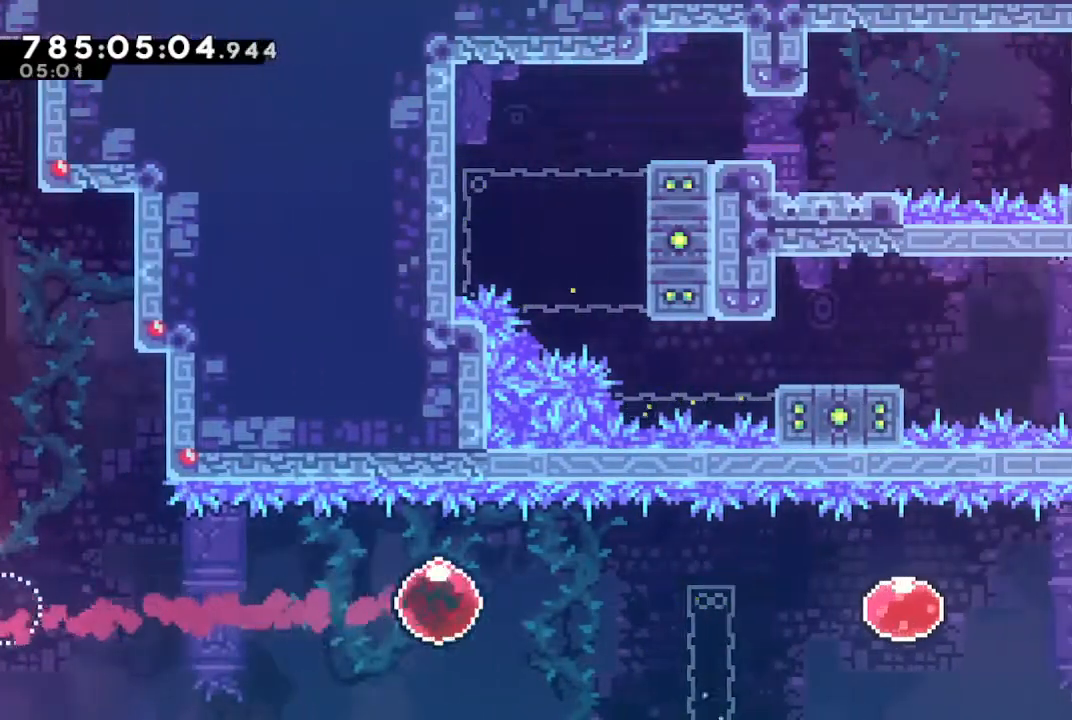
{"buttons": ["SQUARE"], "left_stick": "right", "right_stick": "center", "events": [[467, "left_stick", "right"], [500, "SQUARE", "down"]]}
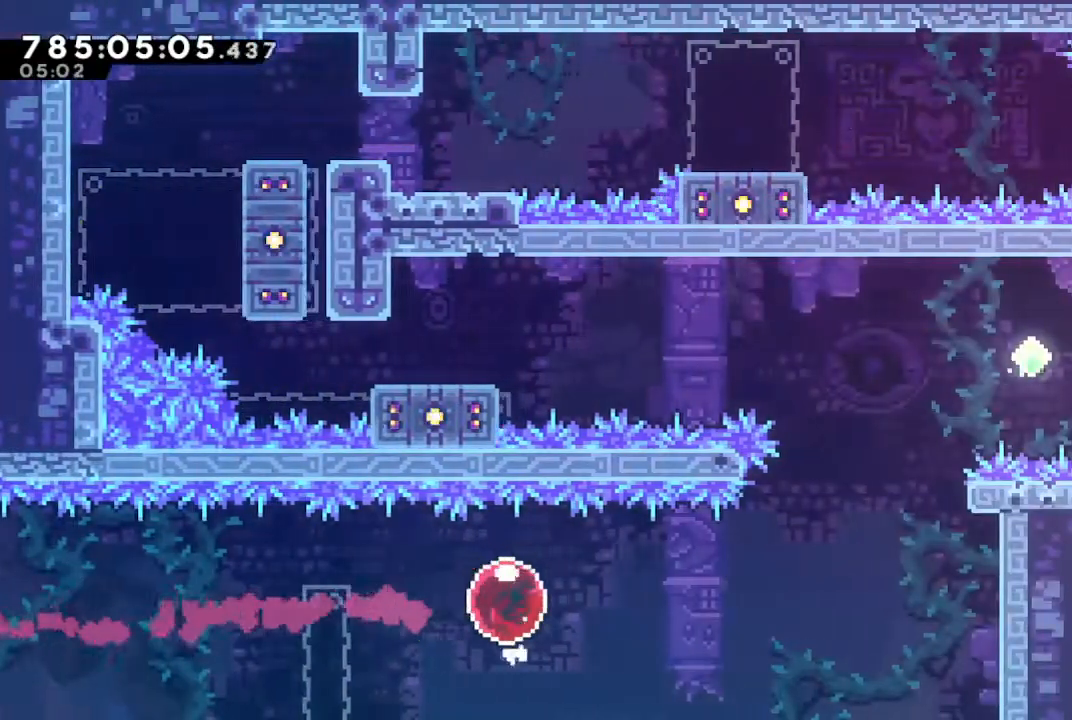
{"buttons": ["SQUARE"], "left_stick": "up", "right_stick": "center", "events": [[100, "SQUARE", "up"], [300, "left_stick", "center"], [500, "SQUARE", "down"], [500, "left_stick", "up"]]}
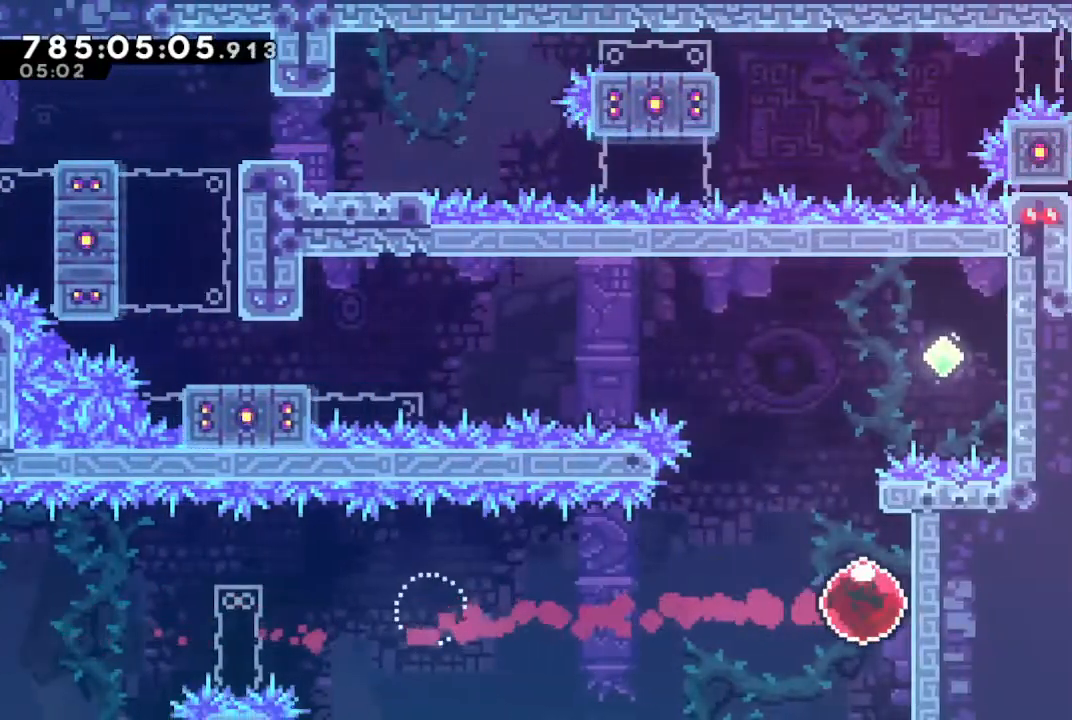
{"buttons": [], "left_stick": "left", "right_stick": "center", "events": [[133, "SQUARE", "up"], [200, "CROSS", "down"], [233, "left_stick", "left"], [500, "CROSS", "up"]]}
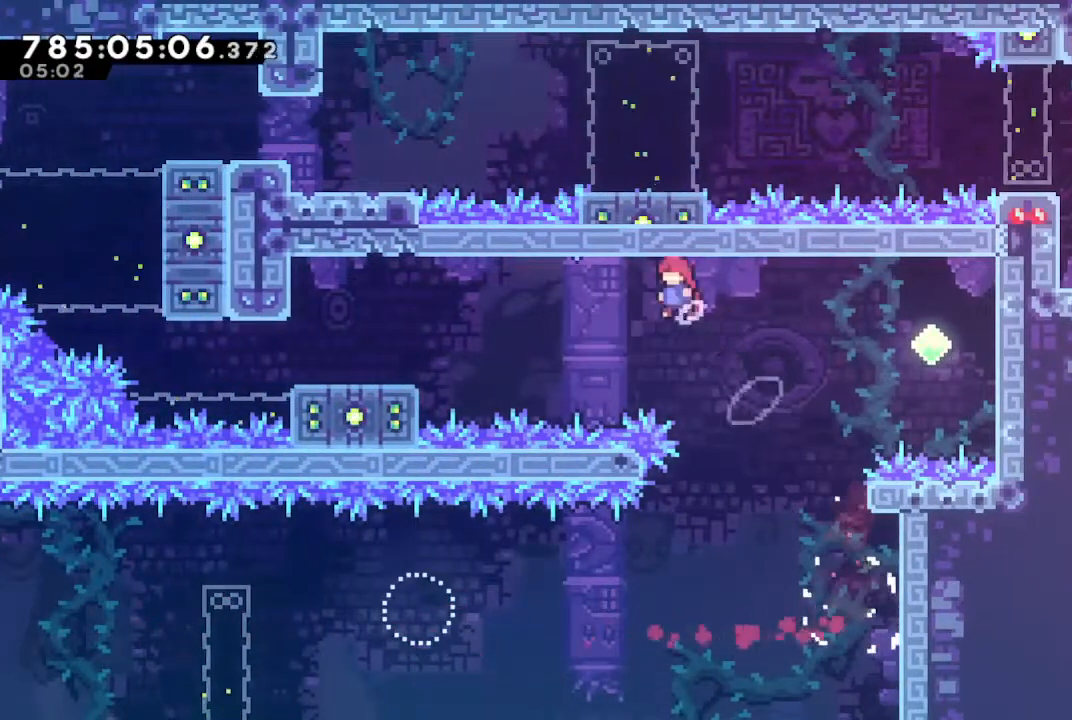
{"buttons": [], "left_stick": "center", "right_stick": "center", "events": [[33, "SQUARE", "down"], [167, "SQUARE", "up"], [400, "left_stick", "center"]]}
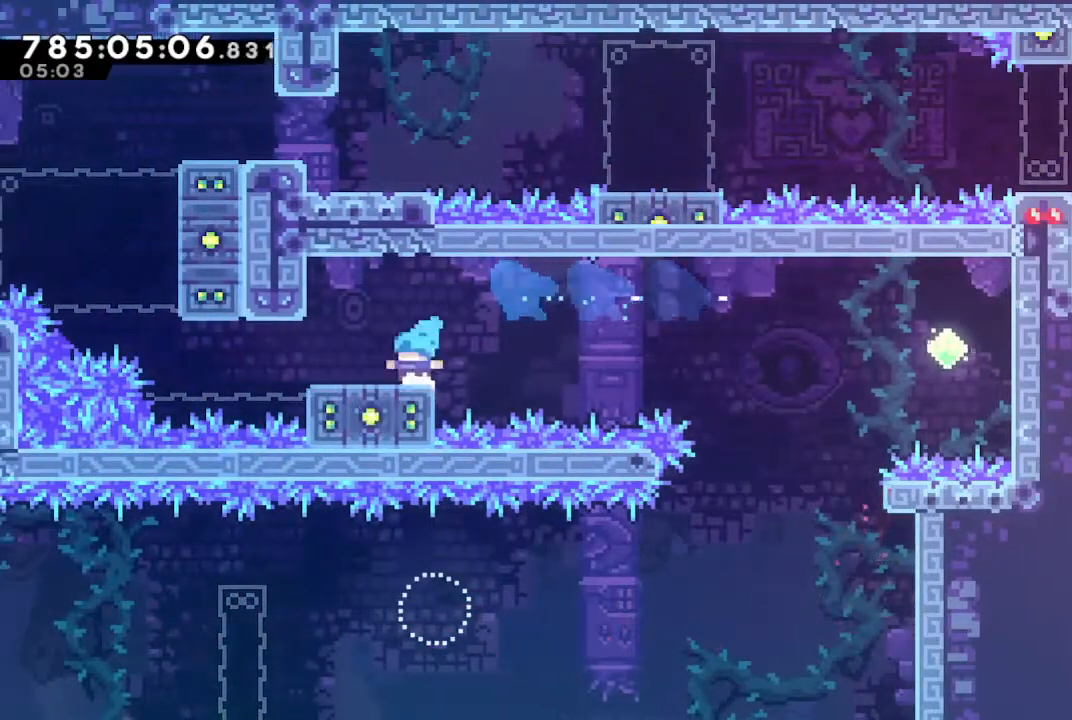
{"buttons": ["SQUARE"], "left_stick": "up", "right_stick": "center", "events": [[67, "CIRCLE", "down"], [67, "left_stick", "left"], [167, "CIRCLE", "up"], [233, "CROSS", "down"], [233, "left_stick", "up-left"], [333, "CROSS", "up"], [367, "left_stick", "up"], [400, "SQUARE", "down"]]}
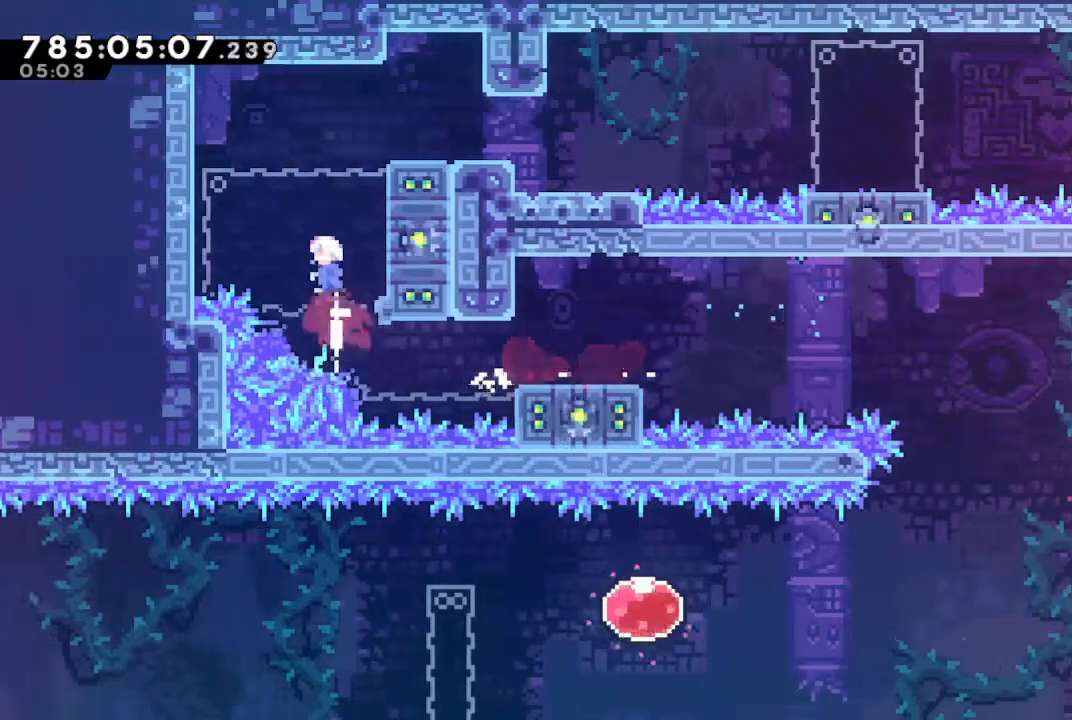
{"buttons": ["CROSS"], "left_stick": "right", "right_stick": "center", "events": [[33, "SQUARE", "up"], [67, "left_stick", "center"], [133, "left_stick", "right"], [333, "CIRCLE", "down"], [433, "CIRCLE", "up"], [500, "CROSS", "down"]]}
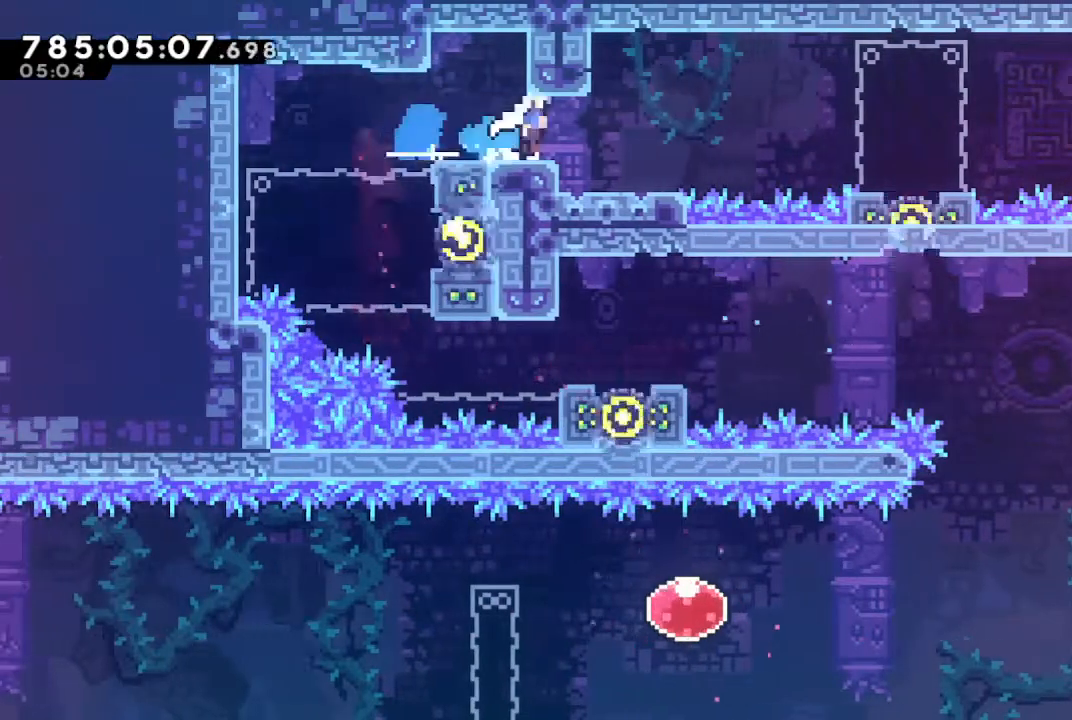
{"buttons": ["CROSS"], "left_stick": "down-right", "right_stick": "center", "events": [[133, "CROSS", "up"], [233, "left_stick", "down-right"], [267, "SQUARE", "down"], [400, "SQUARE", "up"], [467, "CROSS", "down"]]}
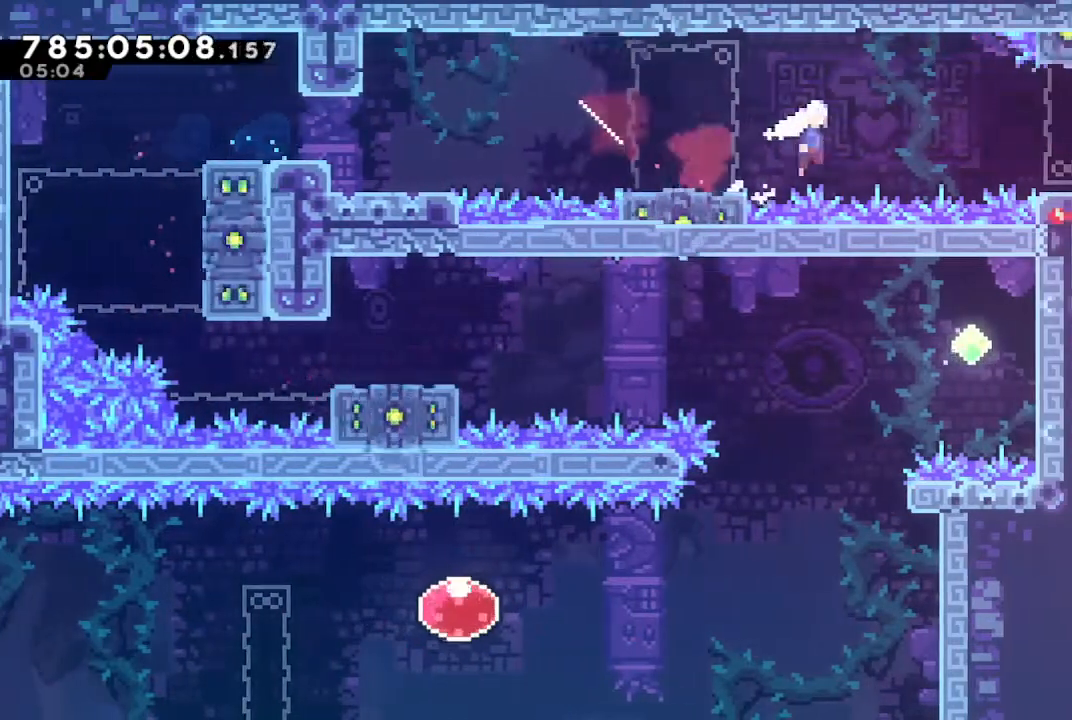
{"buttons": ["CIRCLE"], "left_stick": "down-right", "right_stick": "center", "events": [[133, "CROSS", "up"], [233, "CIRCLE", "down"], [333, "CIRCLE", "up"], [400, "CIRCLE", "down"]]}
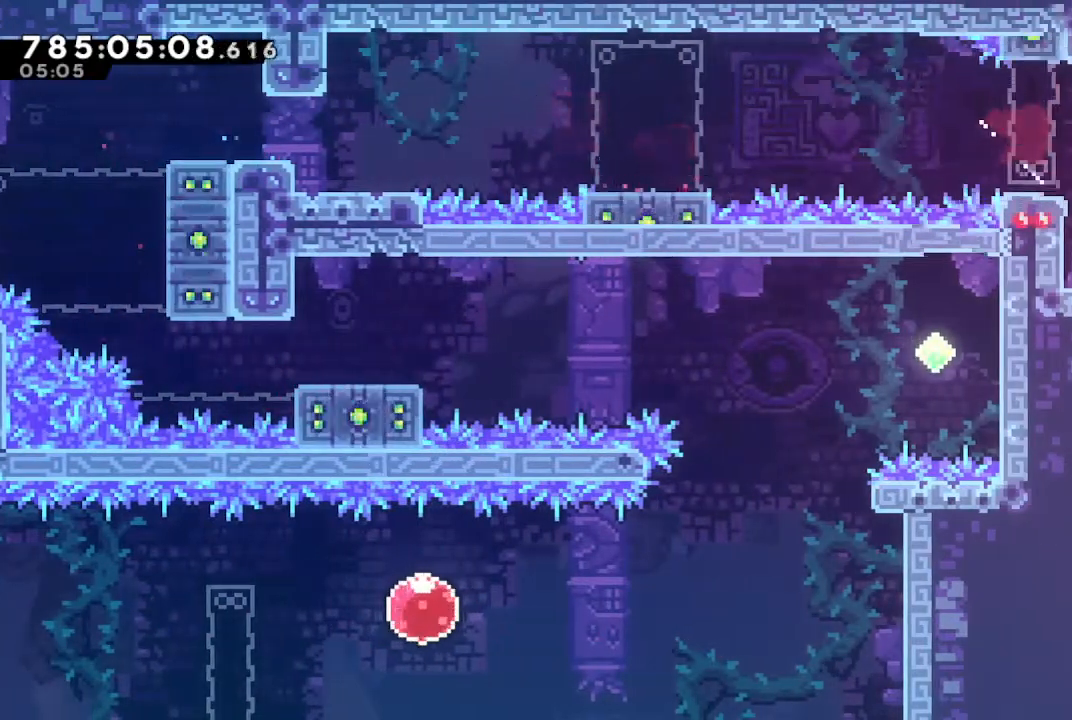
{"buttons": [], "left_stick": "right", "right_stick": "center", "events": [[33, "CIRCLE", "up"], [67, "CIRCLE", "down"], [133, "CIRCLE", "up"], [167, "CIRCLE", "down"], [267, "CIRCLE", "up"], [400, "left_stick", "center"], [500, "left_stick", "right"]]}
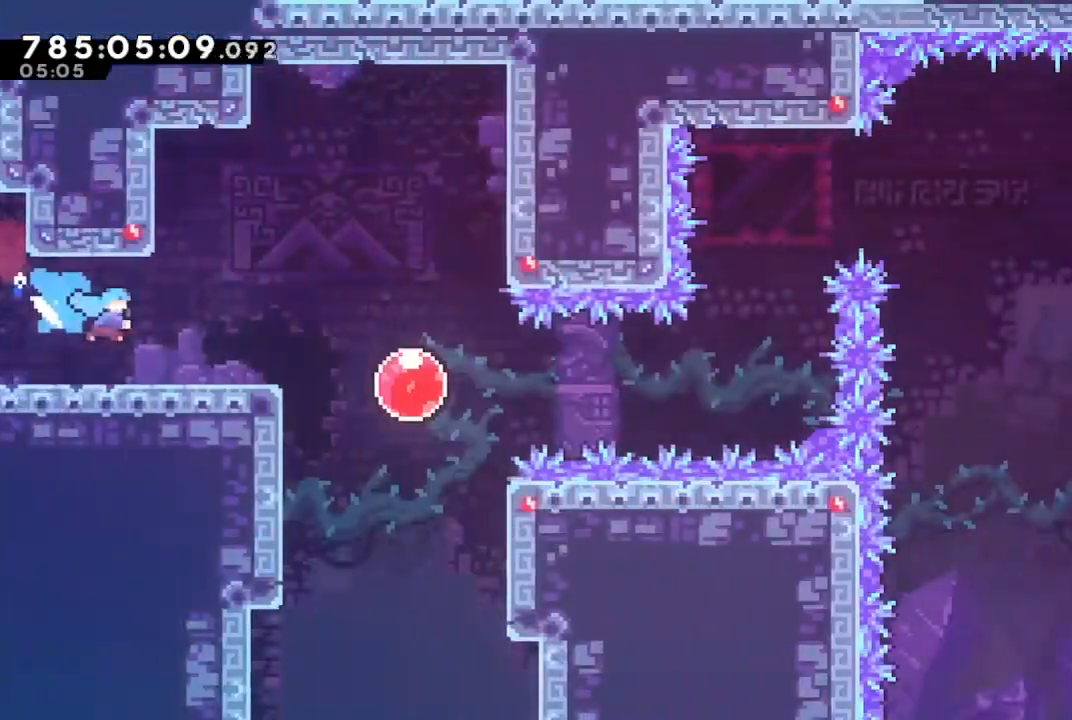
{"buttons": [], "left_stick": "right", "right_stick": "center", "events": [[400, "CROSS", "down"], [467, "CROSS", "up"]]}
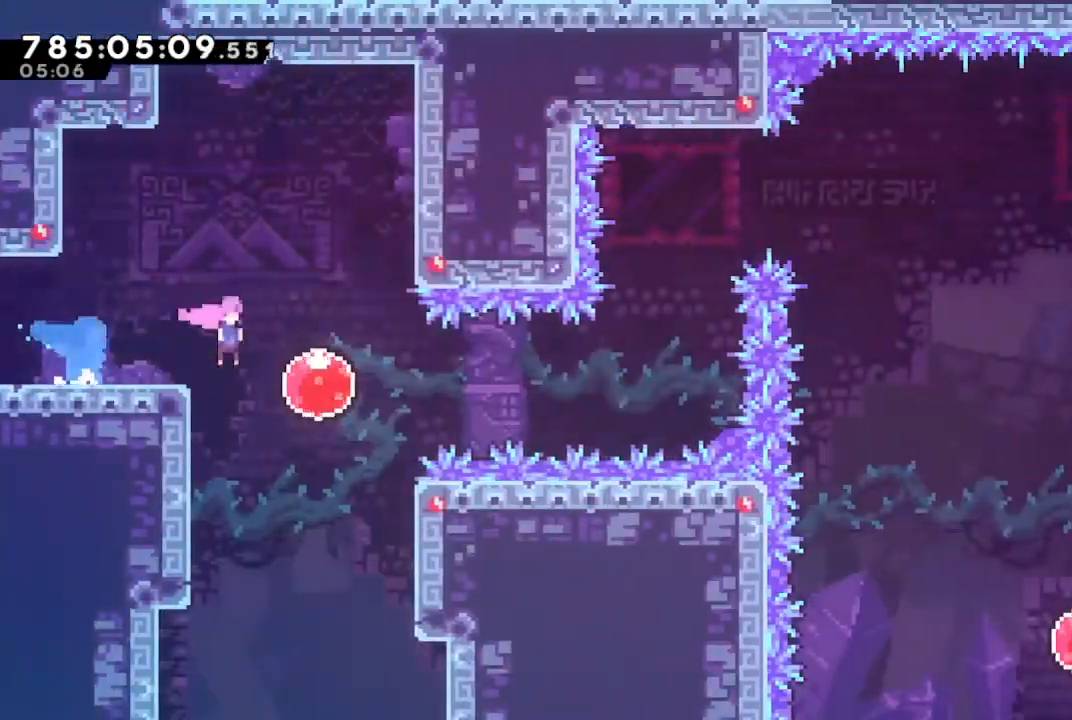
{"buttons": [], "left_stick": "right", "right_stick": "center", "events": [[133, "CIRCLE", "down"], [267, "CIRCLE", "up"]]}
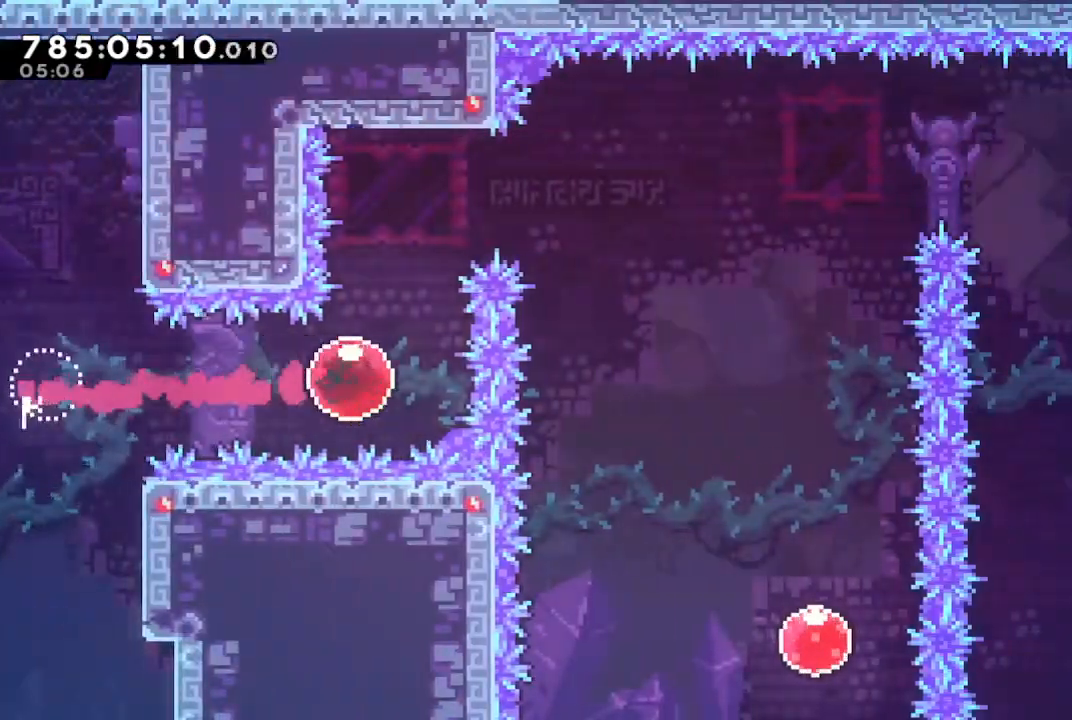
{"buttons": ["R2"], "left_stick": "right", "right_stick": "center", "events": [[33, "left_stick", "up"], [67, "SQUARE", "down"], [167, "SQUARE", "up"], [200, "left_stick", "center"], [267, "left_stick", "right"], [300, "SQUARE", "down"], [433, "R2", "down"], [433, "SQUARE", "up"]]}
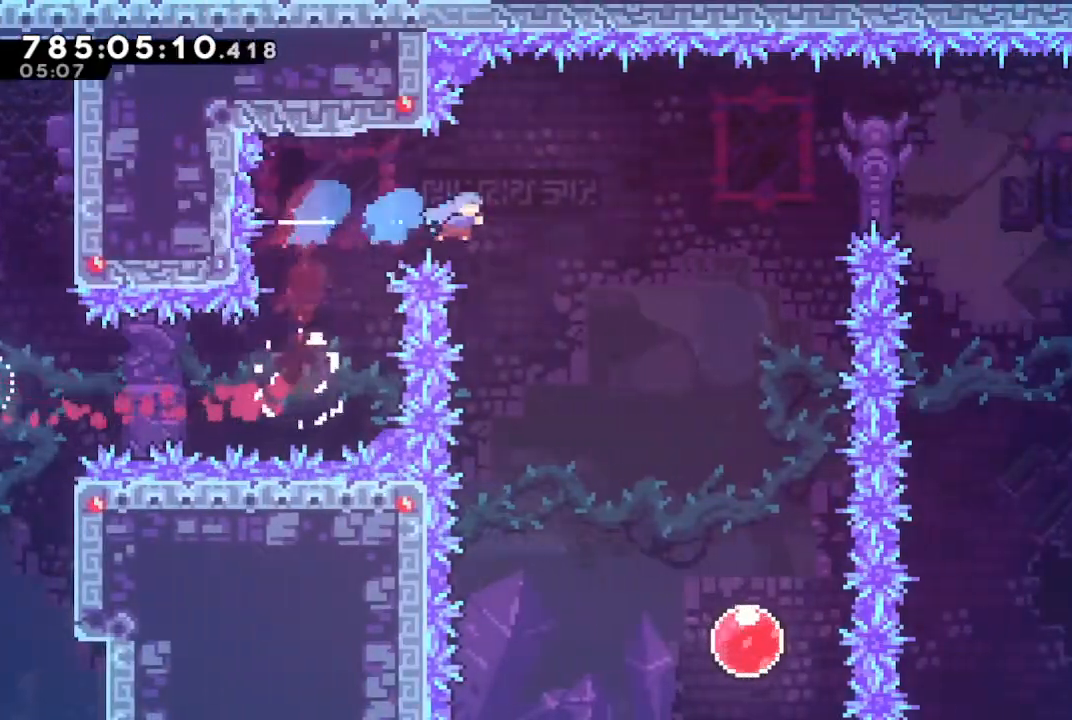
{"buttons": ["R2"], "left_stick": "right", "right_stick": "center", "events": []}
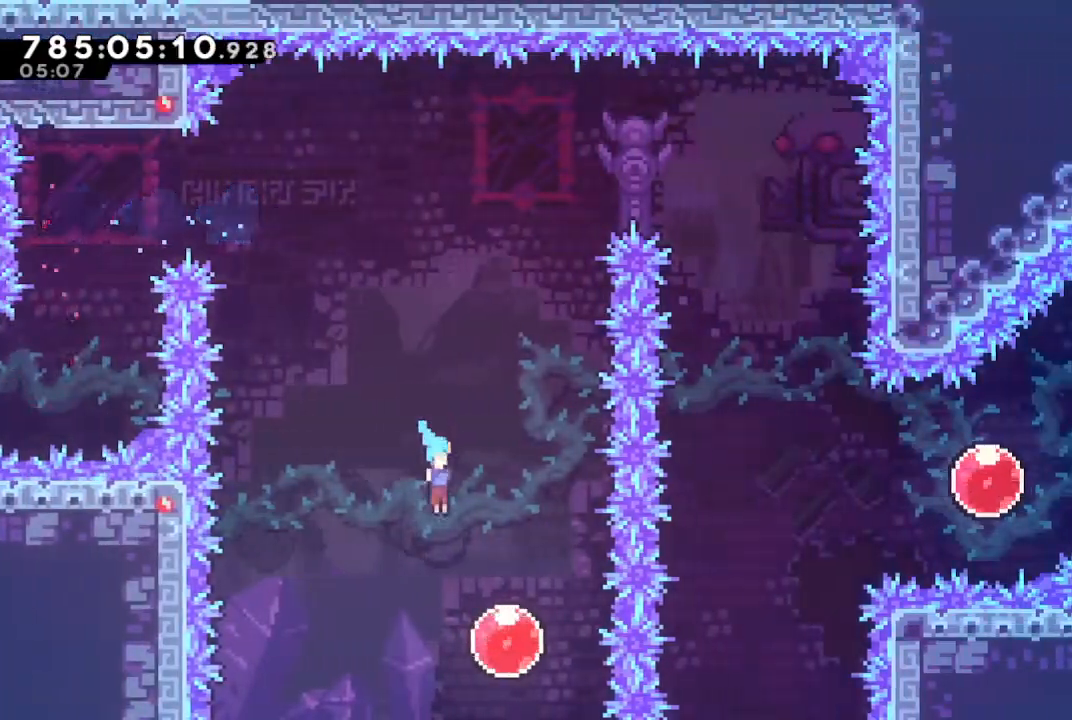
{"buttons": [], "left_stick": "center", "right_stick": "center", "events": [[133, "left_stick", "up"], [167, "SQUARE", "down"], [300, "SQUARE", "up"], [333, "R2", "up"], [333, "left_stick", "center"]]}